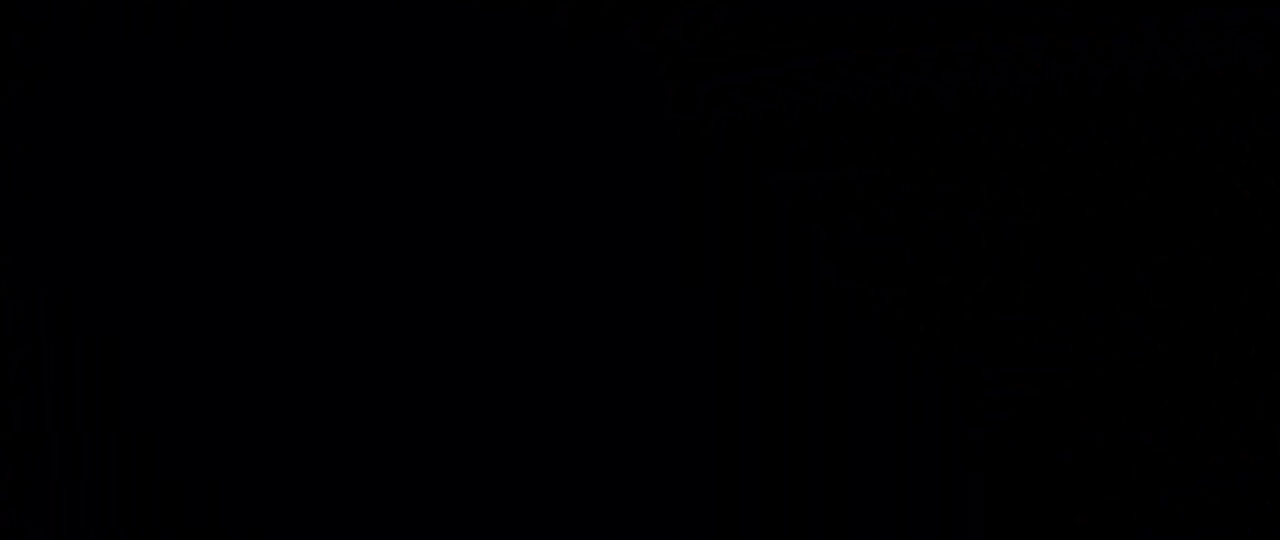
Gameplay with a controller (Nintendo layout); each line is a JSON object with the inputs held at the frame after it (dt_ms = milliseconds from this image to that frame). "events" lists button and stick changes between this image and that frame as [ms after this image, input, new state], when the widget could be followed in between. Not read: DPAD_DOWN DPAD_LEFT DPAD_RIGHT DPAD_UP L3 R3 START.
{"dt_ms": 1000, "buttons": [], "left_stick": "left", "right_stick": "center"}
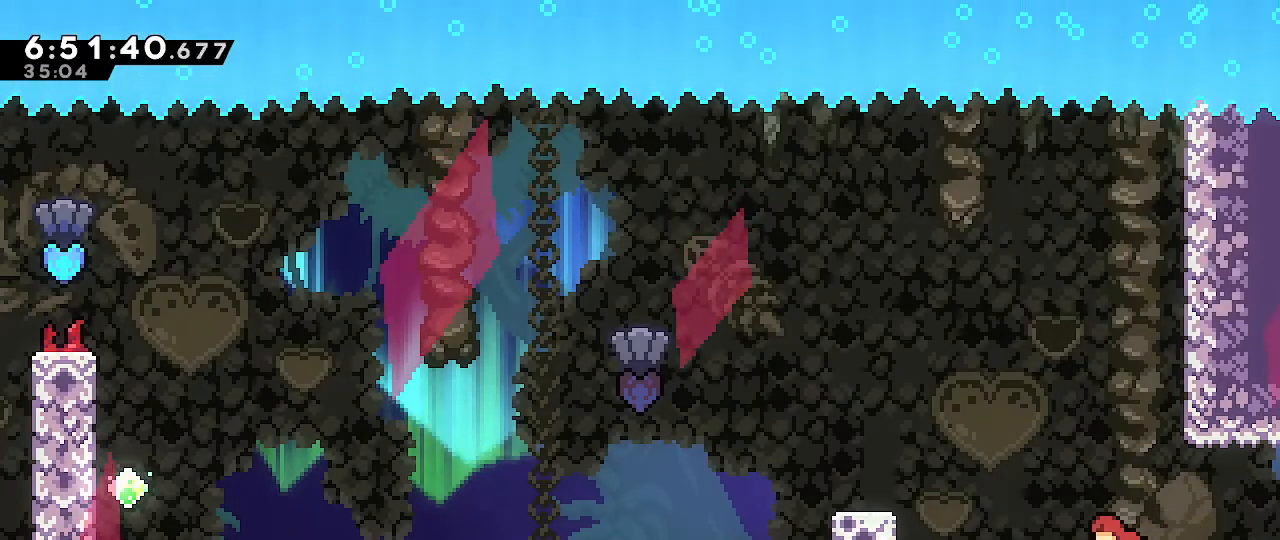
{"dt_ms": 500, "buttons": ["B"], "left_stick": "down-left", "right_stick": "center", "events": [[133, "A", "down"], [383, "left_stick", "down-left"], [433, "A", "up"], [467, "B", "down"]]}
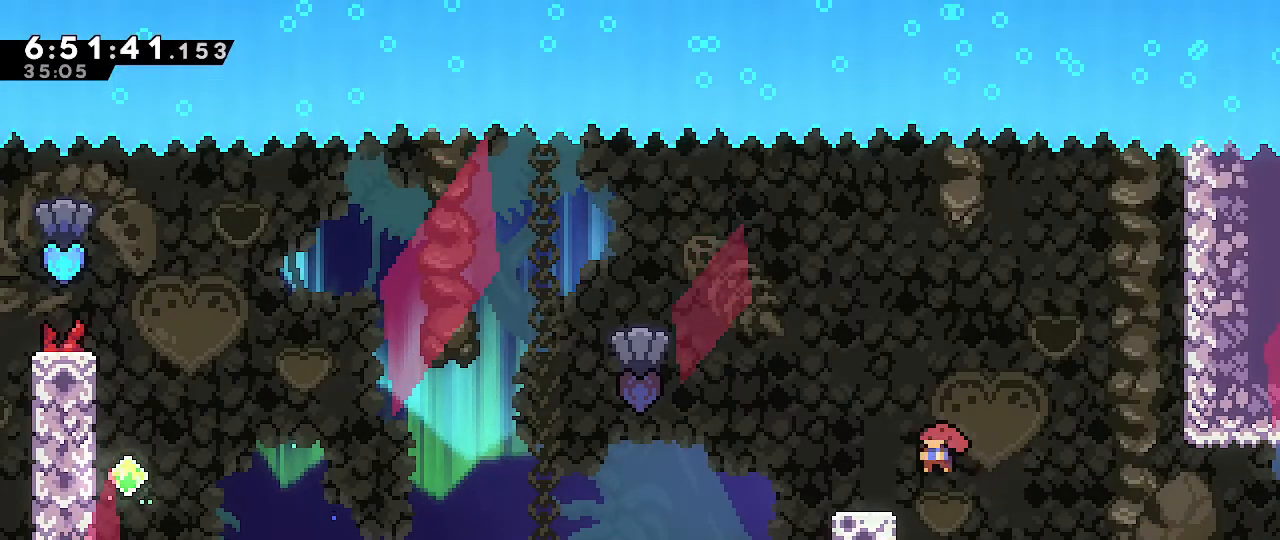
{"dt_ms": 500, "buttons": ["A"], "left_stick": "left", "right_stick": "center"}
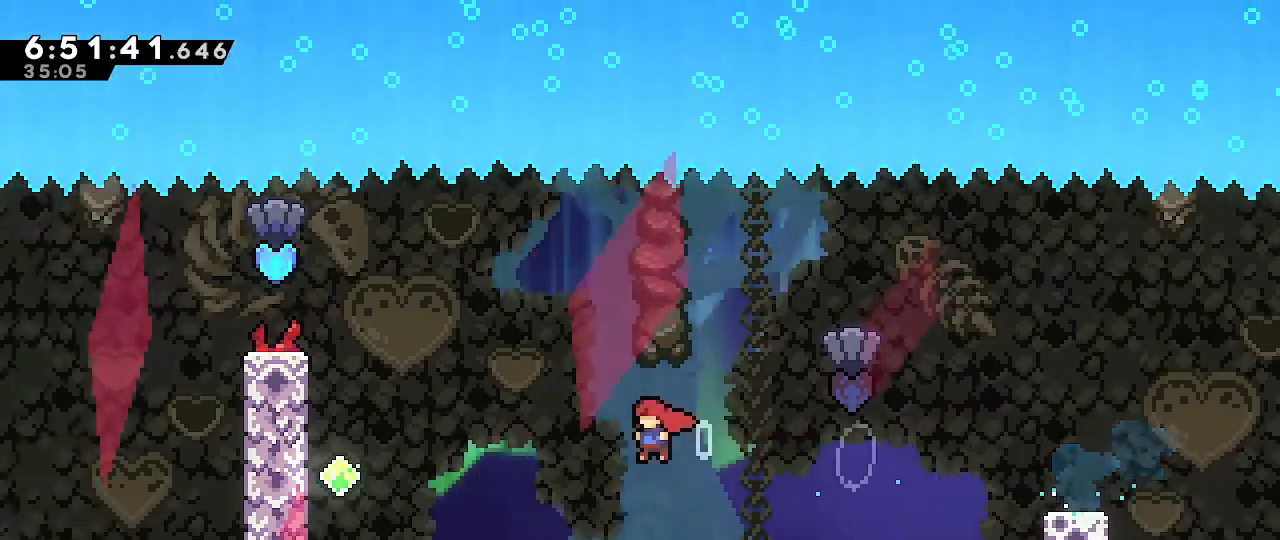
{"dt_ms": 500, "buttons": ["B", "R1"], "left_stick": "up-left", "right_stick": "center", "events": [[17, "left_stick", "up-left"], [83, "A", "up"], [283, "B", "down"], [433, "R1", "down"]]}
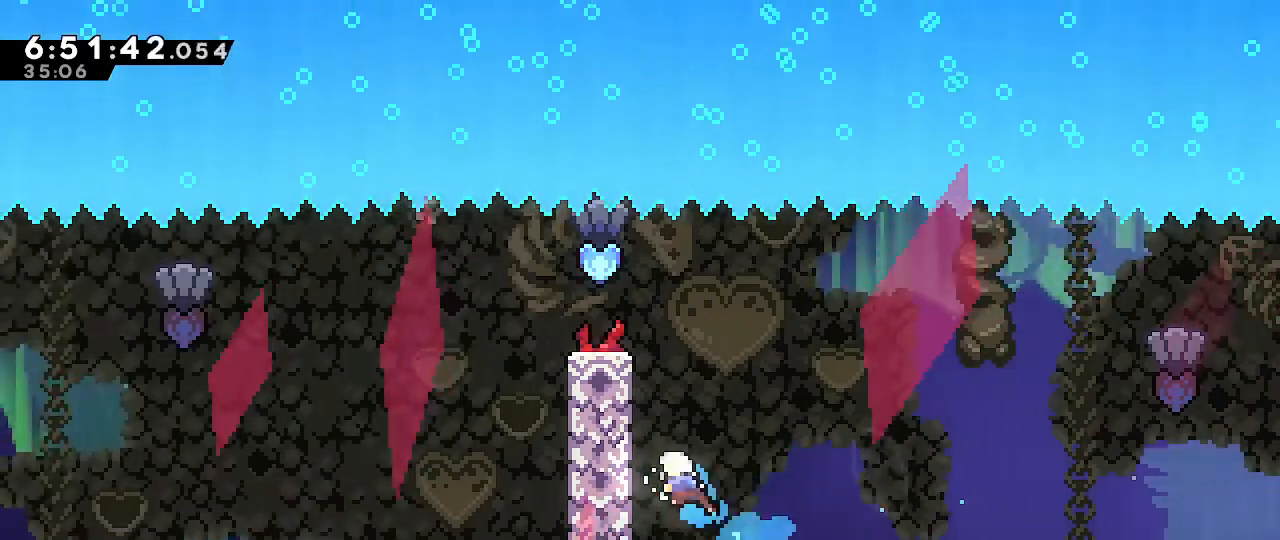
{"dt_ms": 500, "buttons": ["A", "R1"], "left_stick": "up", "right_stick": "center", "events": [[67, "B", "up"], [250, "left_stick", "up"], [400, "A", "down"]]}
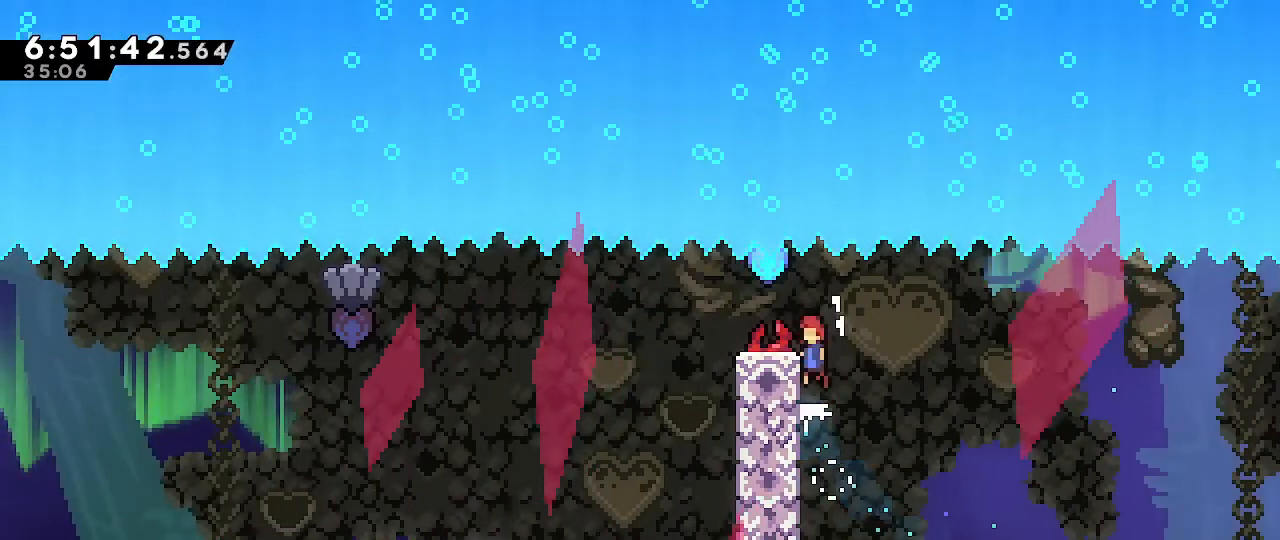
{"dt_ms": 500, "buttons": ["R1"], "left_stick": "left", "right_stick": "center", "events": [[83, "A", "up"], [83, "left_stick", "down"], [117, "R1", "up"], [133, "B", "down"], [133, "left_stick", "center"], [217, "B", "up"], [333, "R1", "down"], [350, "left_stick", "left"]]}
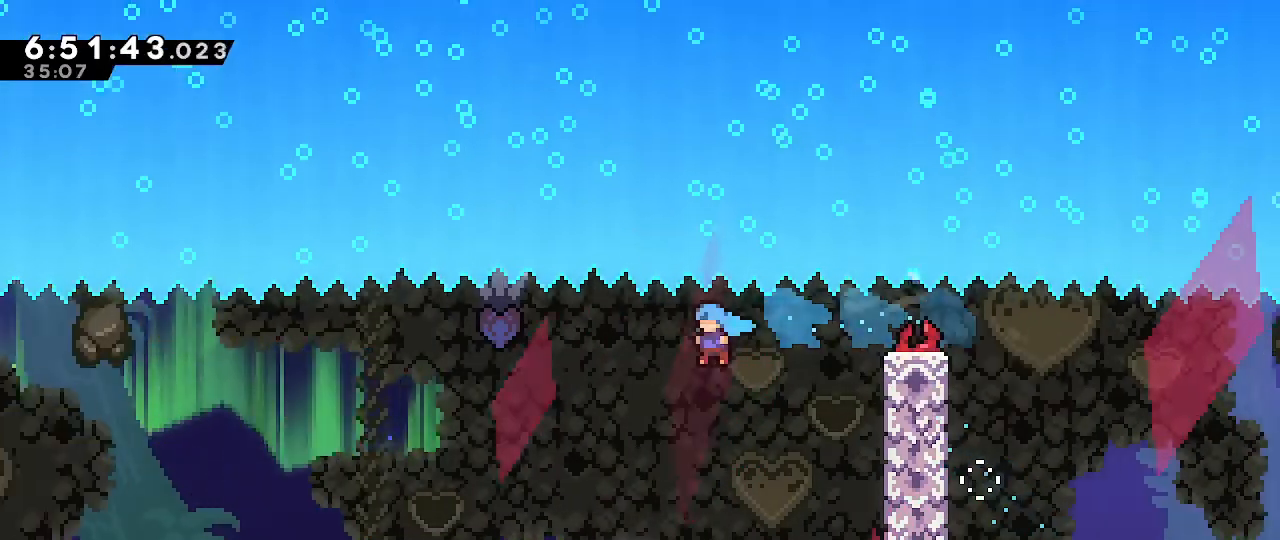
{"dt_ms": 500, "buttons": [], "left_stick": "center", "right_stick": "center"}
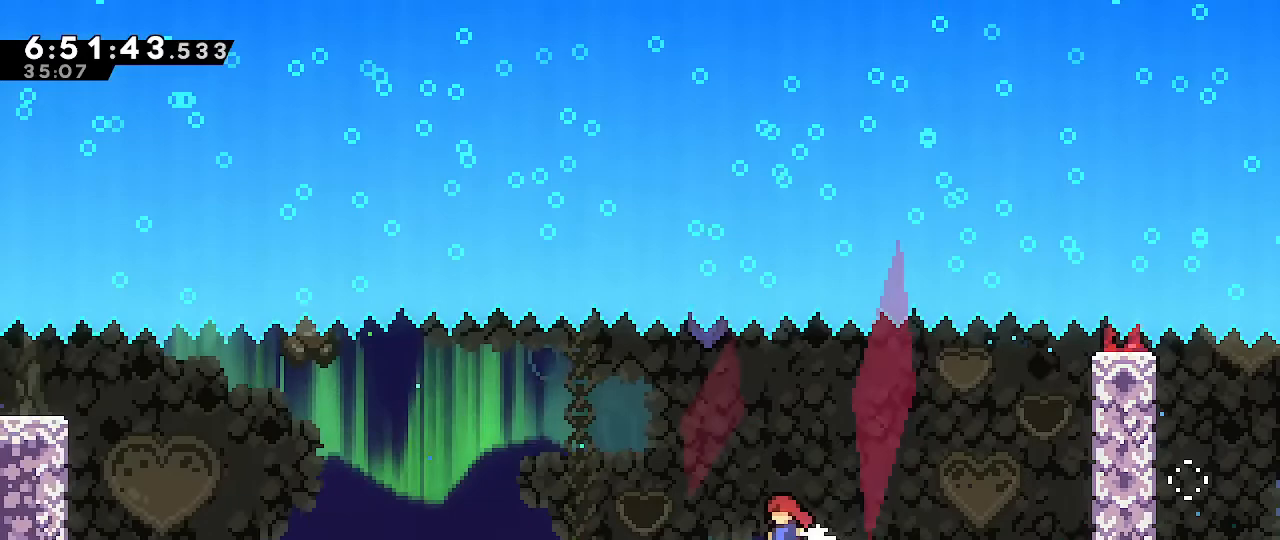
{"dt_ms": 1000, "buttons": ["A", "R1"], "left_stick": "up-right", "right_stick": "center"}
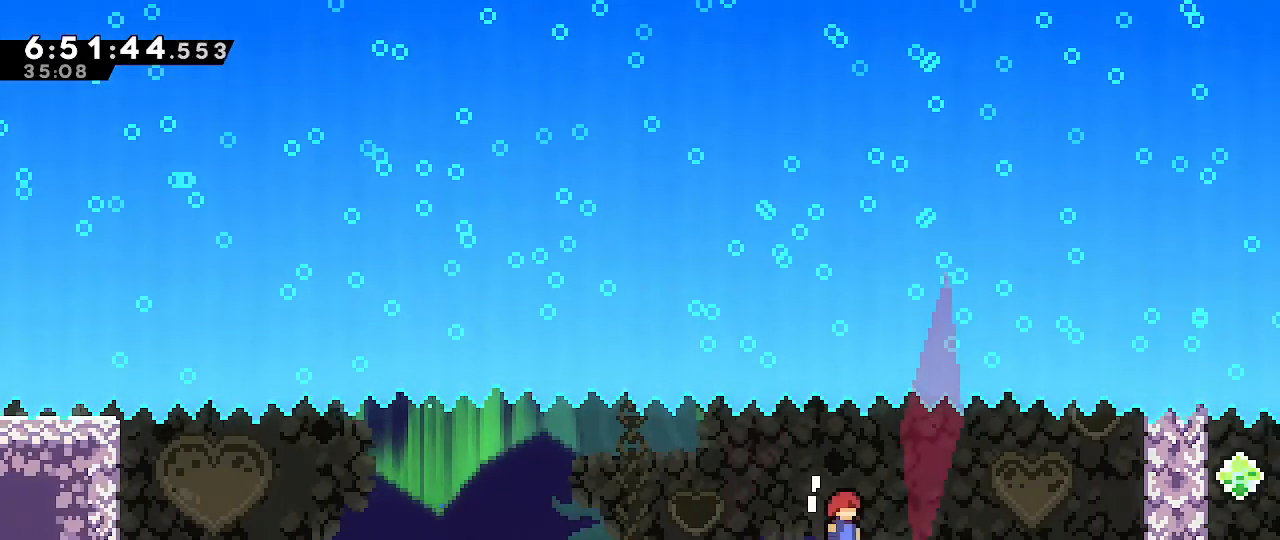
{"dt_ms": 500, "buttons": ["A"], "left_stick": "left", "right_stick": "center"}
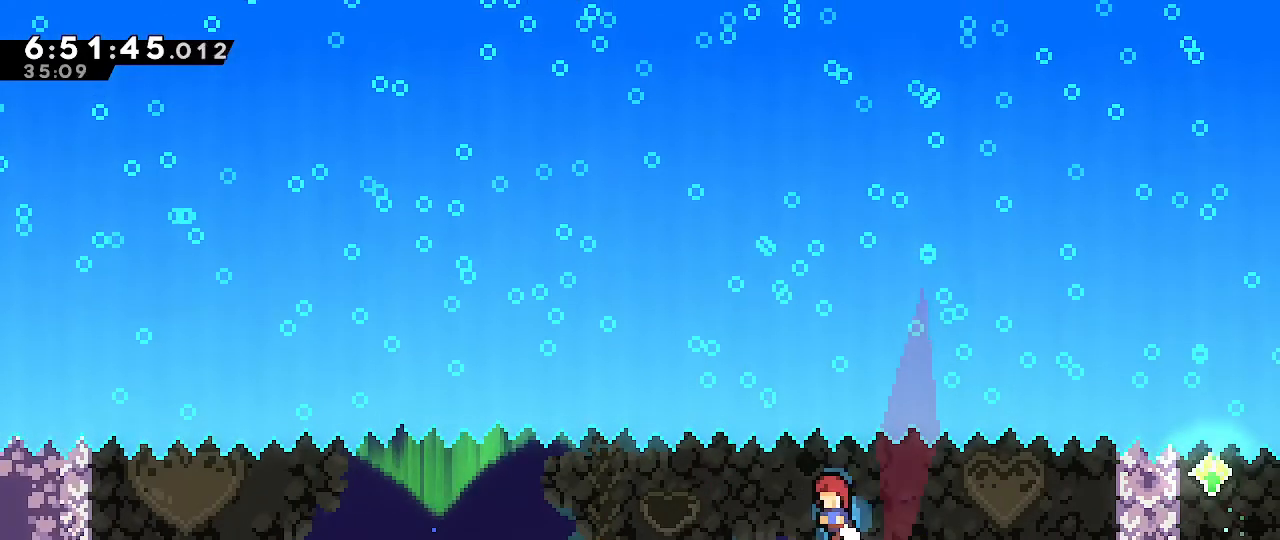
{"dt_ms": 500, "buttons": [], "left_stick": "down", "right_stick": "center", "events": [[267, "A", "up"], [400, "left_stick", "center"], [483, "left_stick", "down"]]}
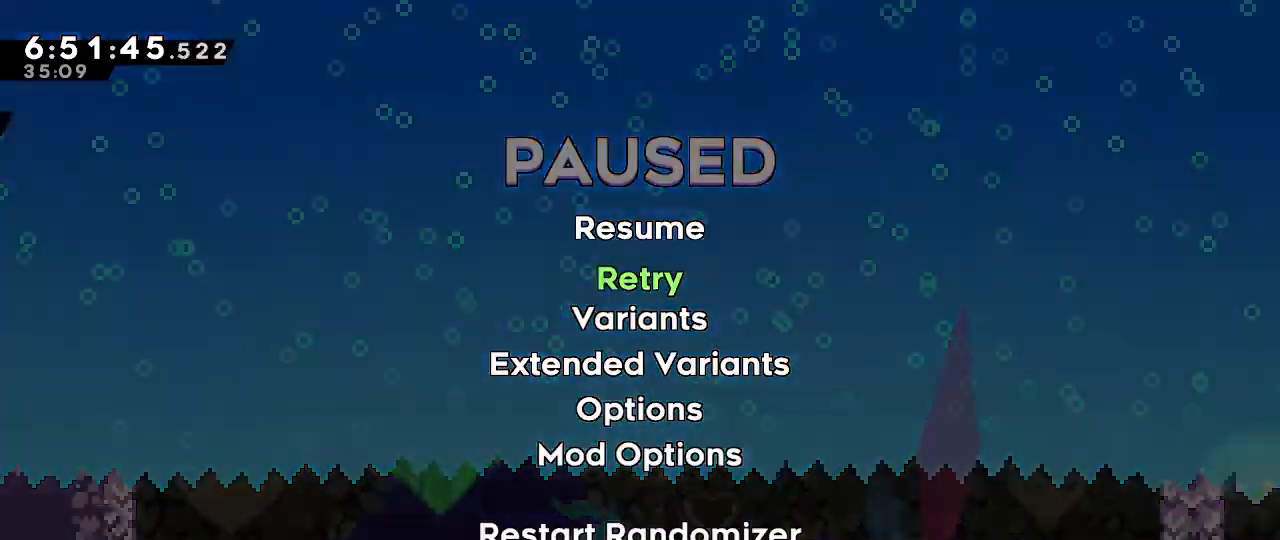
{"dt_ms": 500, "buttons": [], "left_stick": "center", "right_stick": "center", "events": [[67, "left_stick", "center"], [100, "A", "down"], [217, "A", "up"]]}
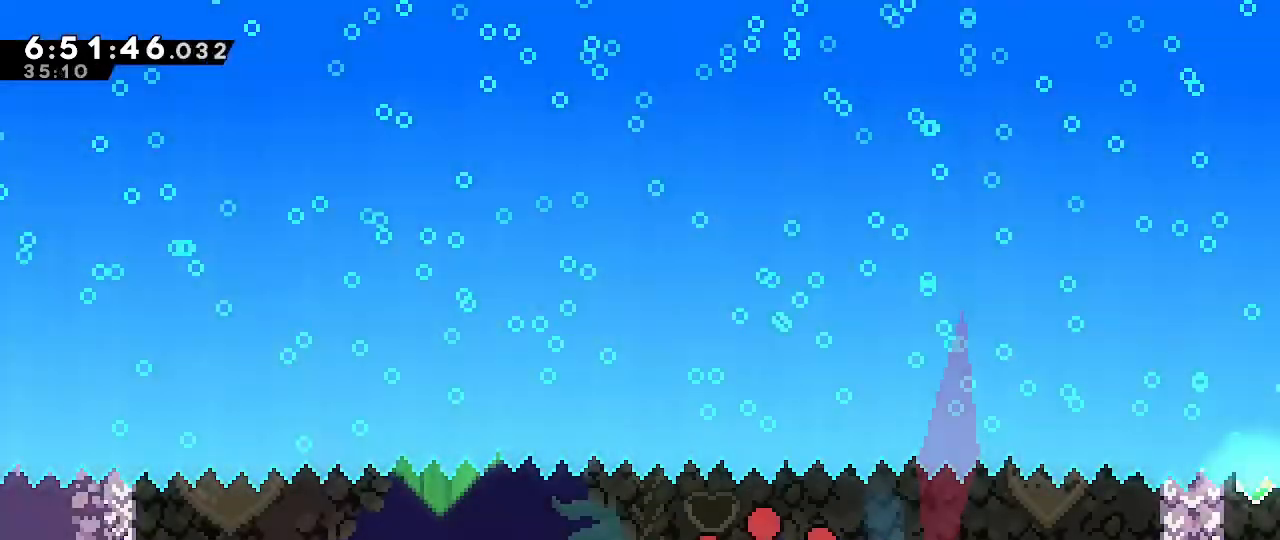
{"dt_ms": 500, "buttons": [], "left_stick": "center", "right_stick": "center", "events": []}
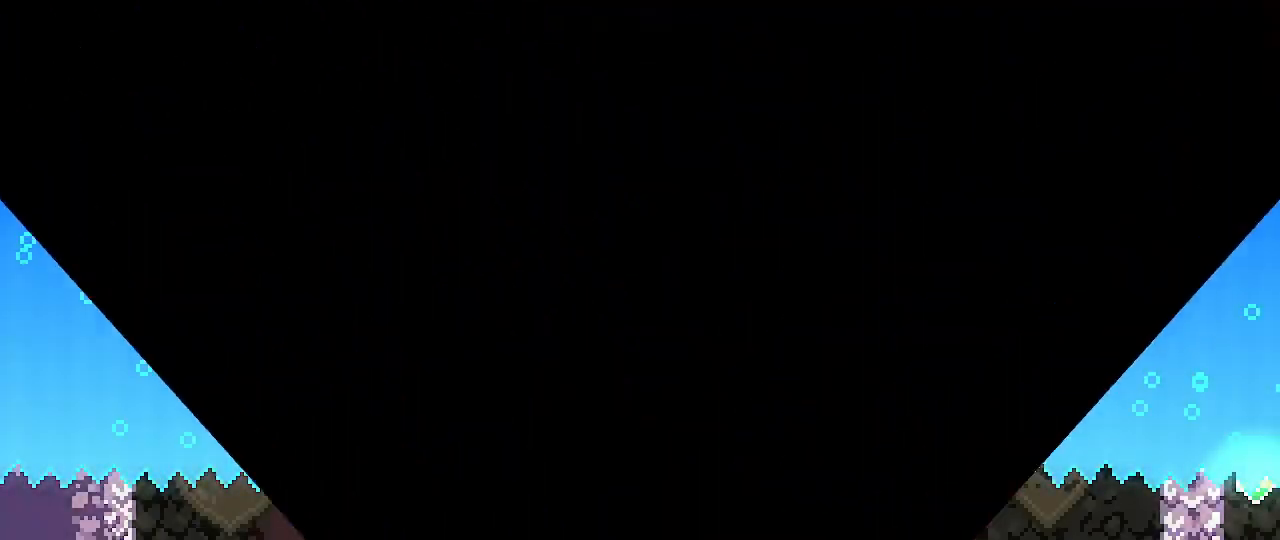
{"dt_ms": 500, "buttons": [], "left_stick": "center", "right_stick": "center", "events": []}
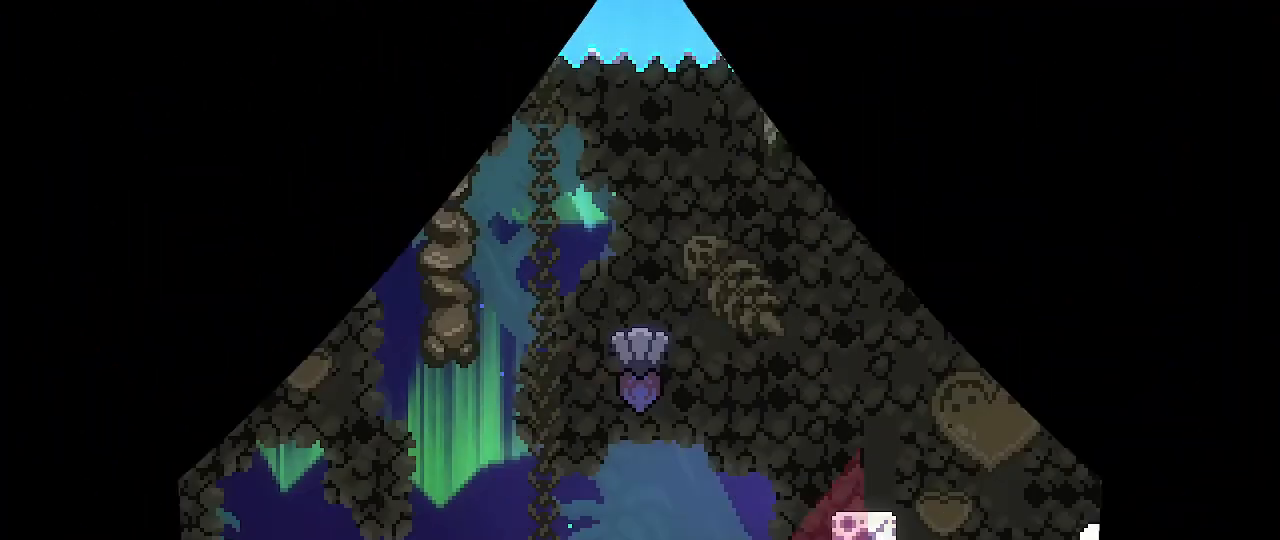
{"dt_ms": 1000, "buttons": [], "left_stick": "left", "right_stick": "center"}
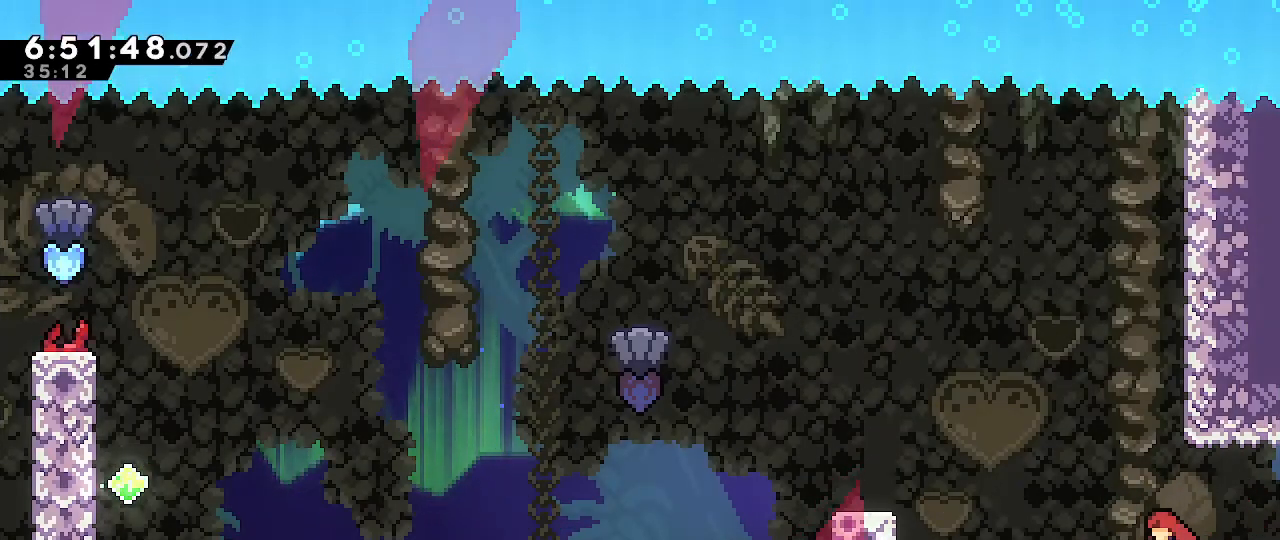
{"dt_ms": 1000, "buttons": ["A"], "left_stick": "left", "right_stick": "center"}
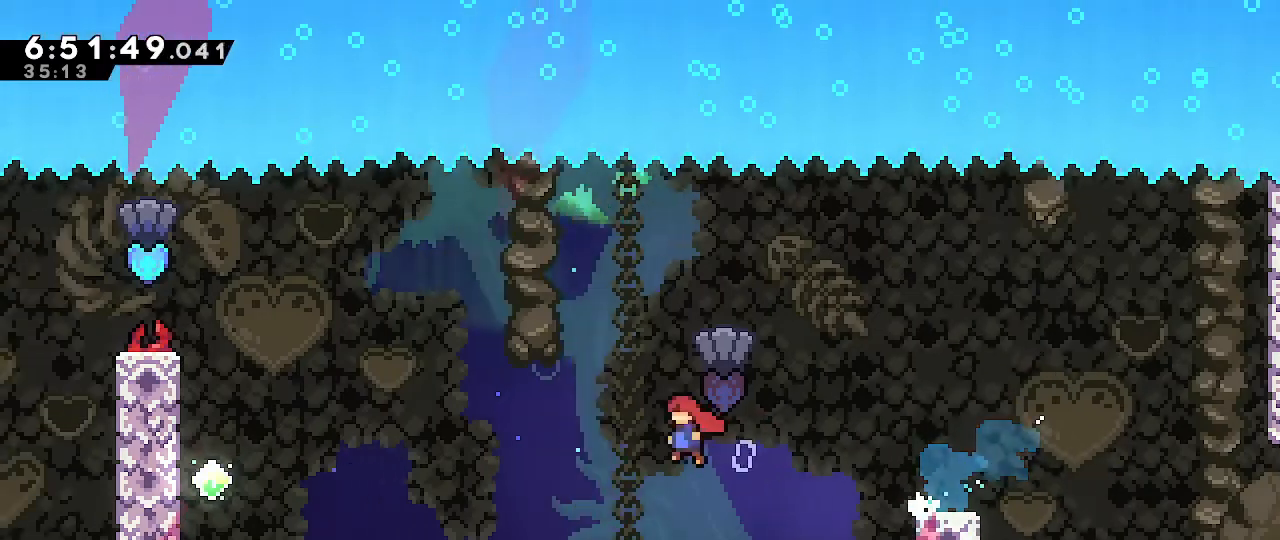
{"dt_ms": 1000, "buttons": ["A", "R1"], "left_stick": "up", "right_stick": "center"}
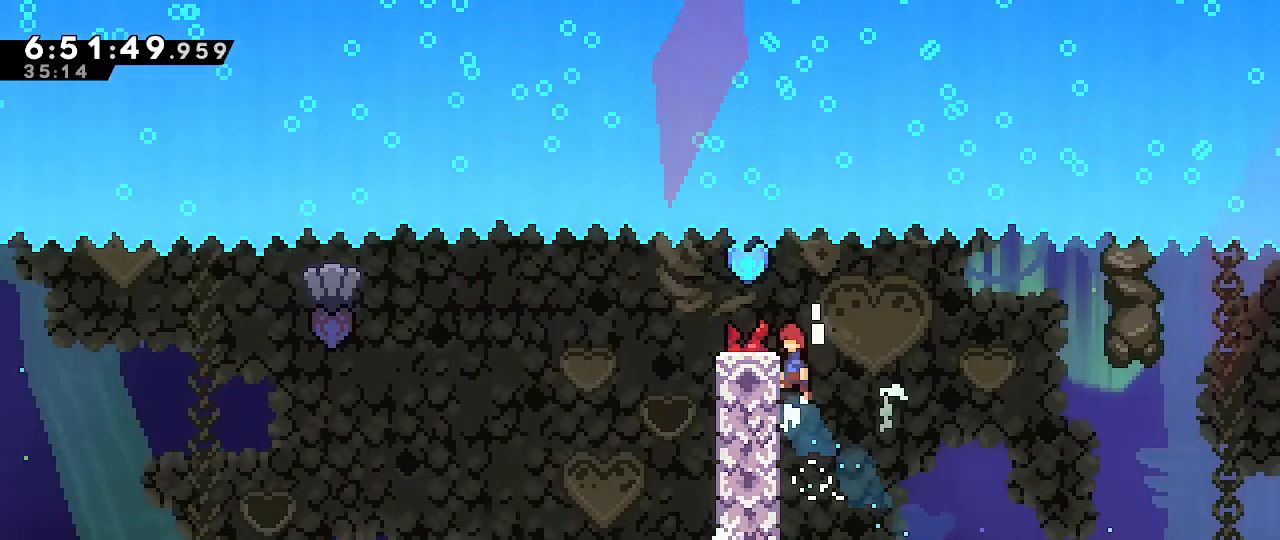
{"dt_ms": 500, "buttons": ["R1"], "left_stick": "left", "right_stick": "center", "events": [[67, "left_stick", "center"], [100, "A", "up"], [117, "left_stick", "down"], [133, "R1", "up"], [150, "B", "down"], [200, "left_stick", "center"], [233, "B", "up"], [350, "left_stick", "left"], [483, "R1", "down"]]}
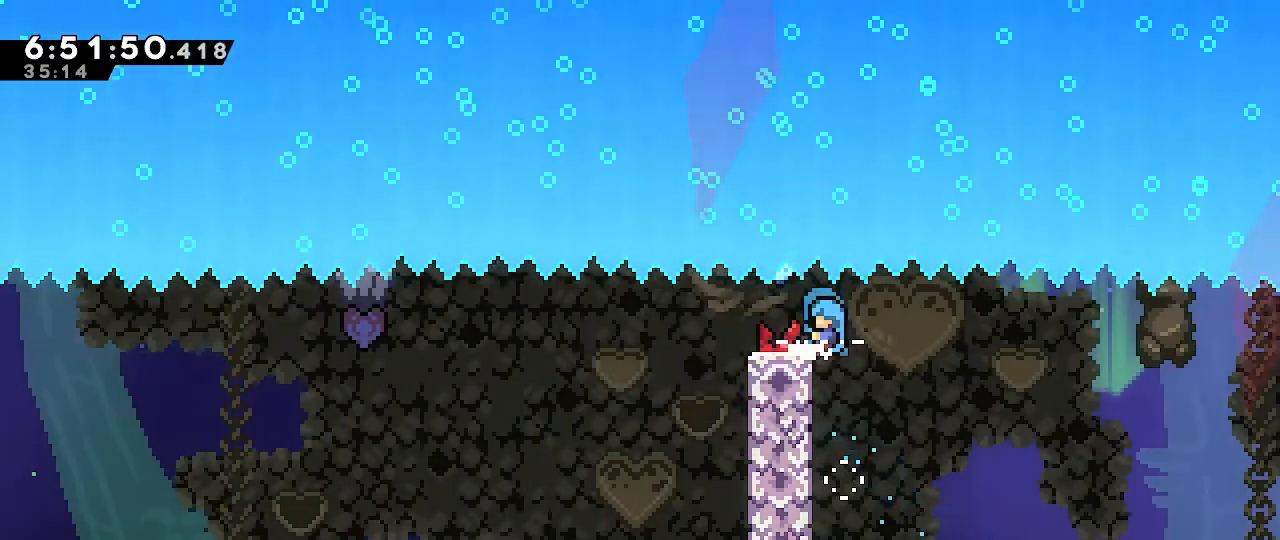
{"dt_ms": 500, "buttons": [], "left_stick": "down", "right_stick": "center", "events": [[150, "left_stick", "center"], [400, "R1", "up"], [433, "left_stick", "down"]]}
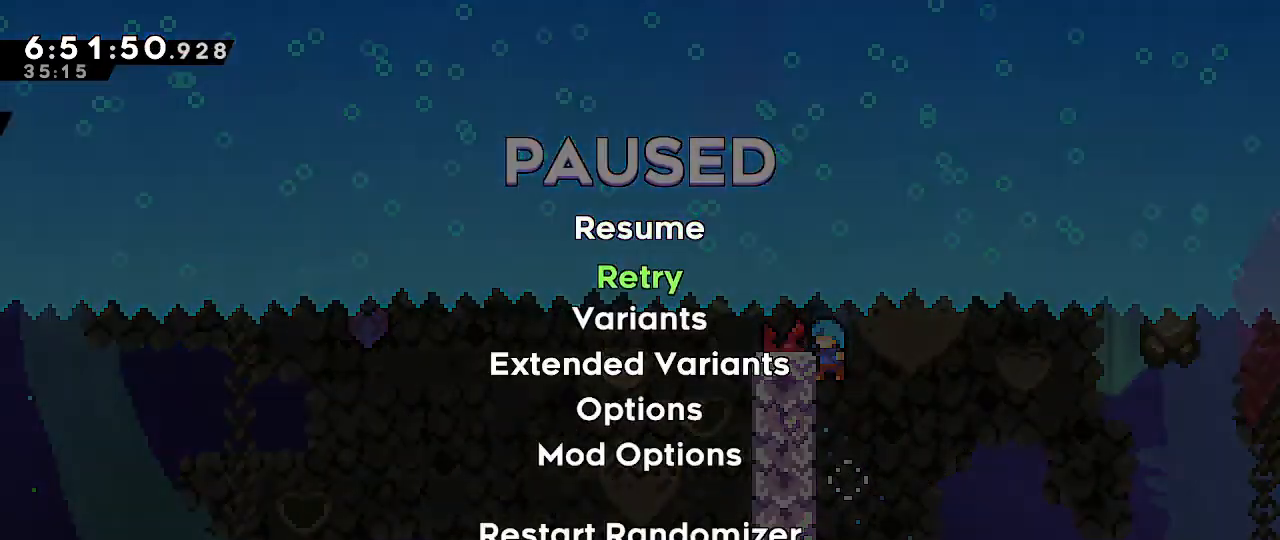
{"dt_ms": 500, "buttons": [], "left_stick": "center", "right_stick": "center", "events": [[33, "left_stick", "center"], [100, "A", "down"], [183, "A", "up"]]}
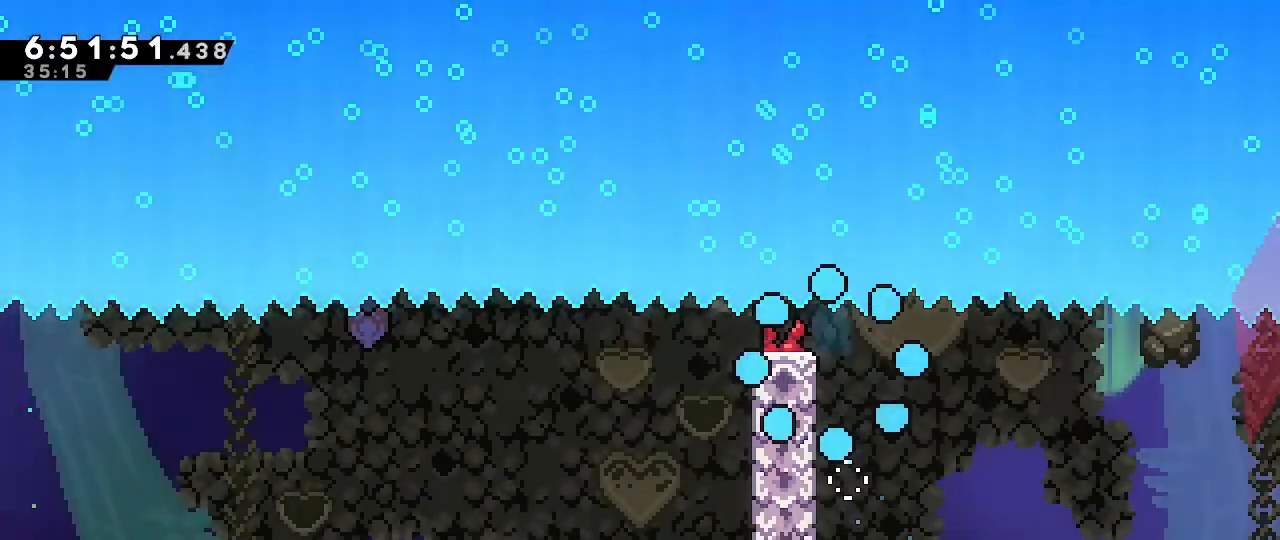
{"dt_ms": 500, "buttons": [], "left_stick": "center", "right_stick": "center", "events": []}